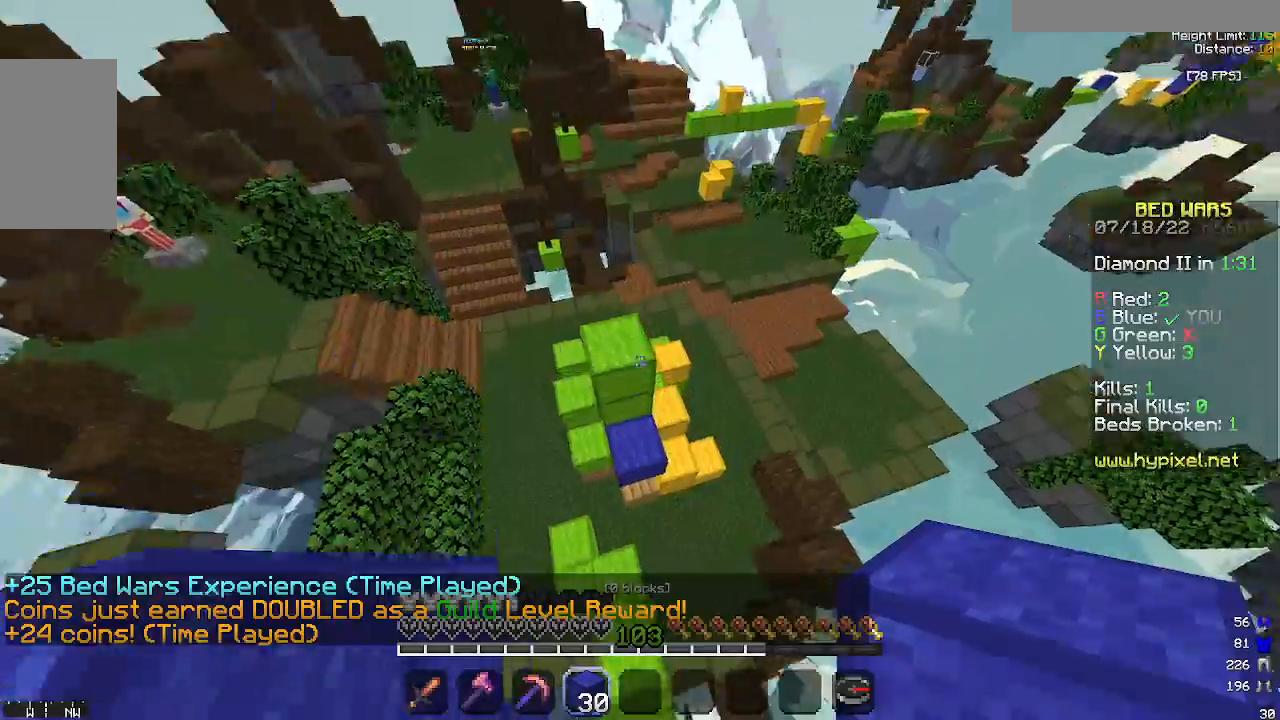
Gameplay with keyboard and mouse; each line is a JSON object with the keys and mouse buttons held at the frame after it. "events" lists presses ("down") and releases ("up") of "a", "d", "s", "space", "w", "mouse_left" and "mouse_right" between this image and that frame as [ms after this image, input, new state], when the widget could be followed in between. "mouse_left", "mouse_right" = the "left", "right" buttons of the "mouse" list. No other keys are recorded. Fast repeated clicks can show as one long hold. Mouse movement is not recorded.
{"keys": ["d"], "mouse": [], "events": [[300, "mouse_right", "down"], [400, "d", "down"], [433, "mouse_right", "up"]]}
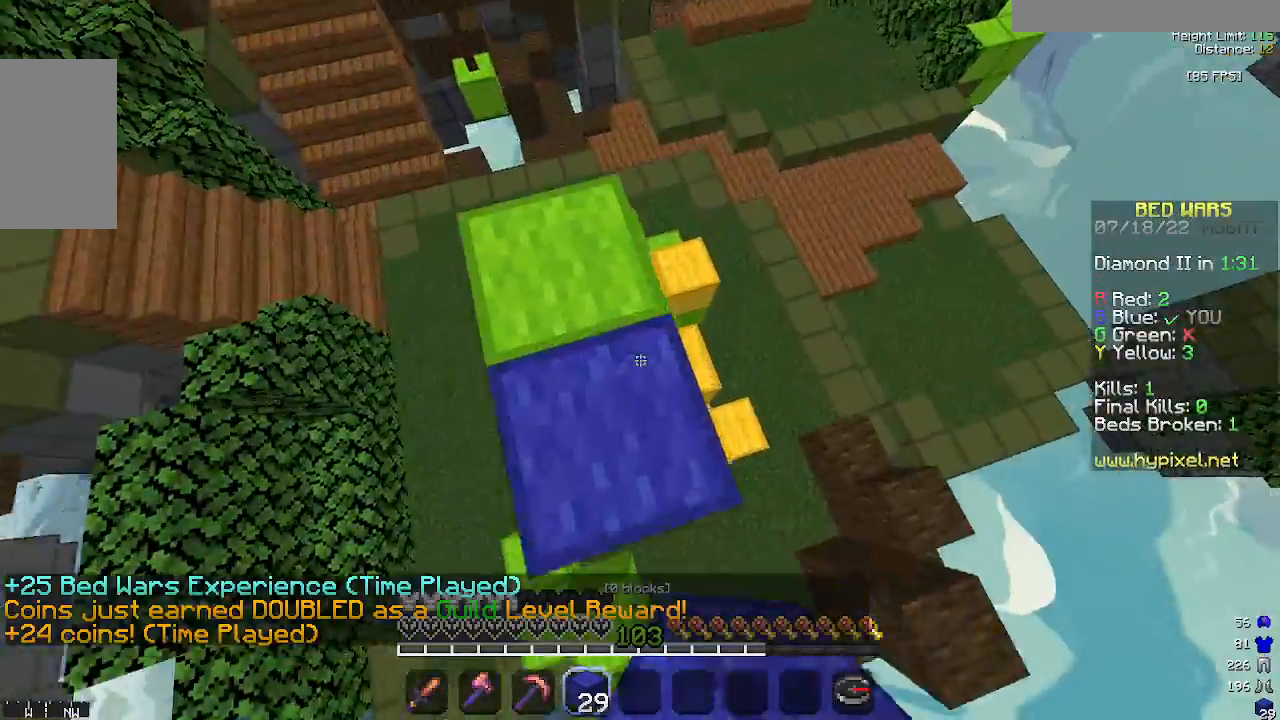
{"keys": [], "mouse": ["right"], "events": [[33, "mouse_left", "down"], [67, "w", "down"], [100, "mouse_left", "up"], [133, "d", "up"], [233, "w", "up"], [500, "mouse_right", "down"]]}
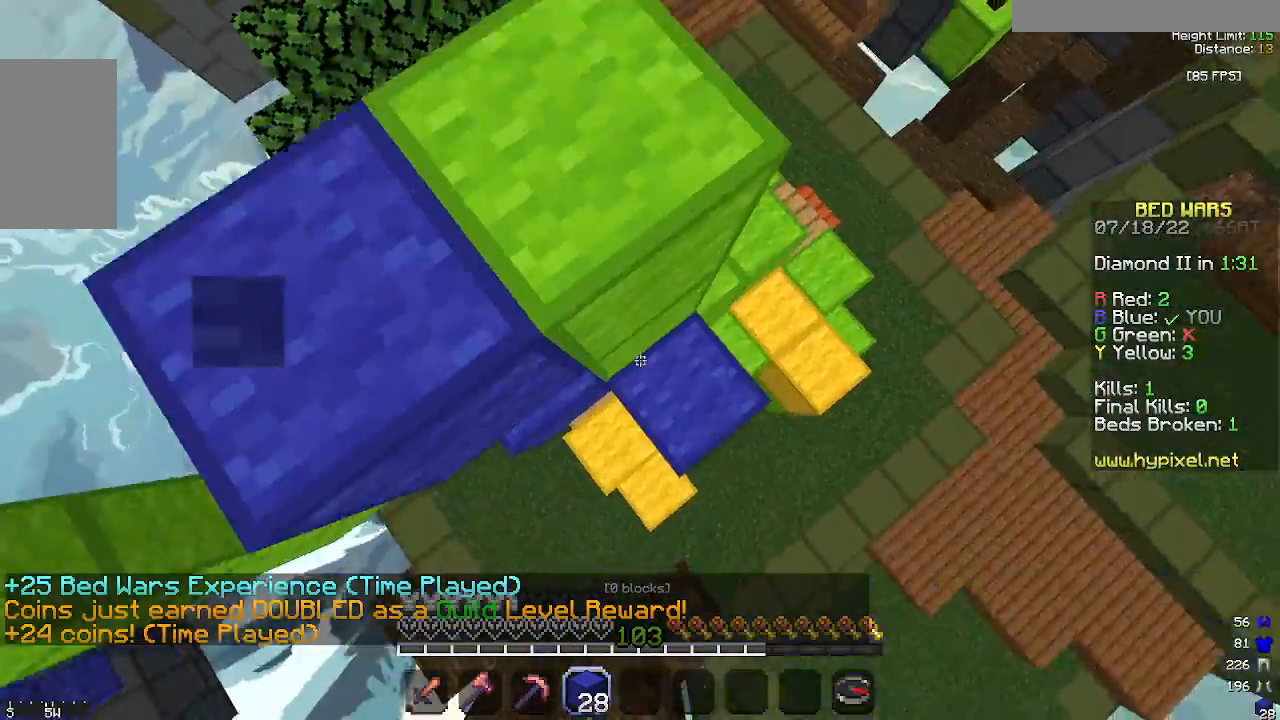
{"keys": ["a", "w"], "mouse": ["left"], "events": [[133, "mouse_right", "up"], [167, "d", "down"], [267, "w", "down"], [333, "d", "up"], [367, "mouse_left", "down"], [500, "a", "down"]]}
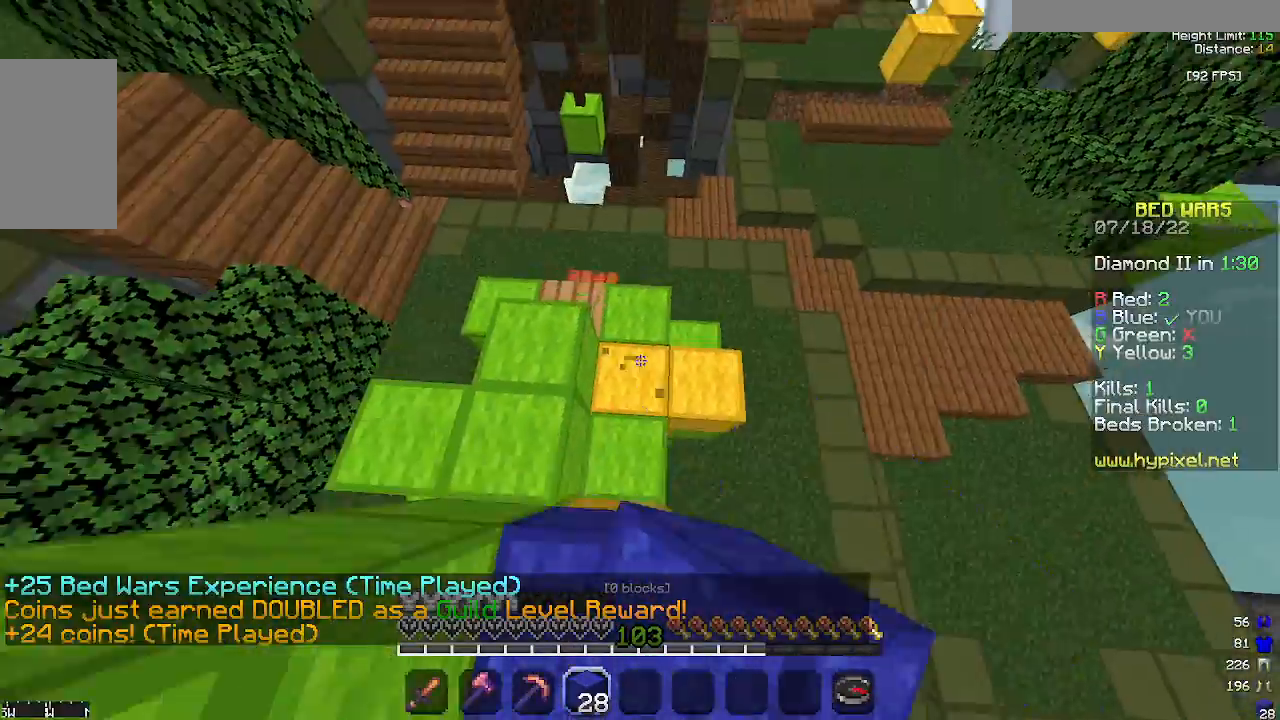
{"keys": ["w"], "mouse": [], "events": [[33, "mouse_left", "up"], [33, "w", "up"], [167, "a", "up"], [167, "w", "down"]]}
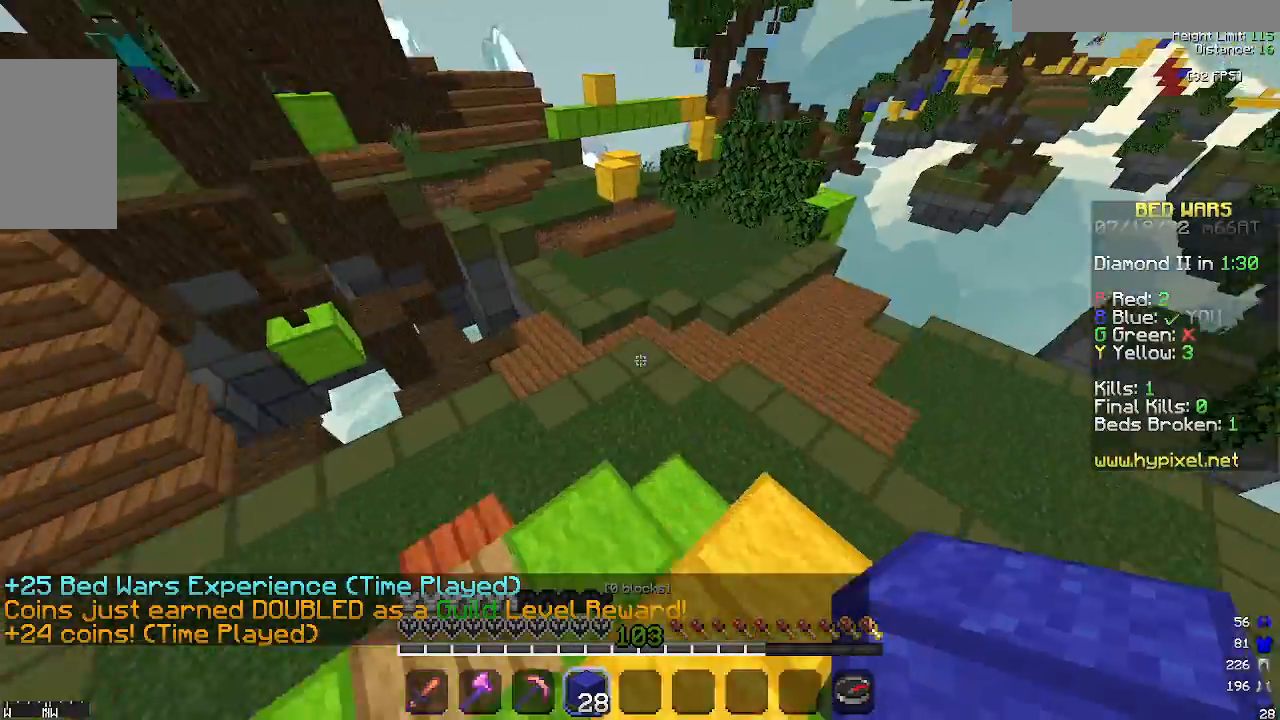
{"keys": ["w"], "mouse": [], "events": []}
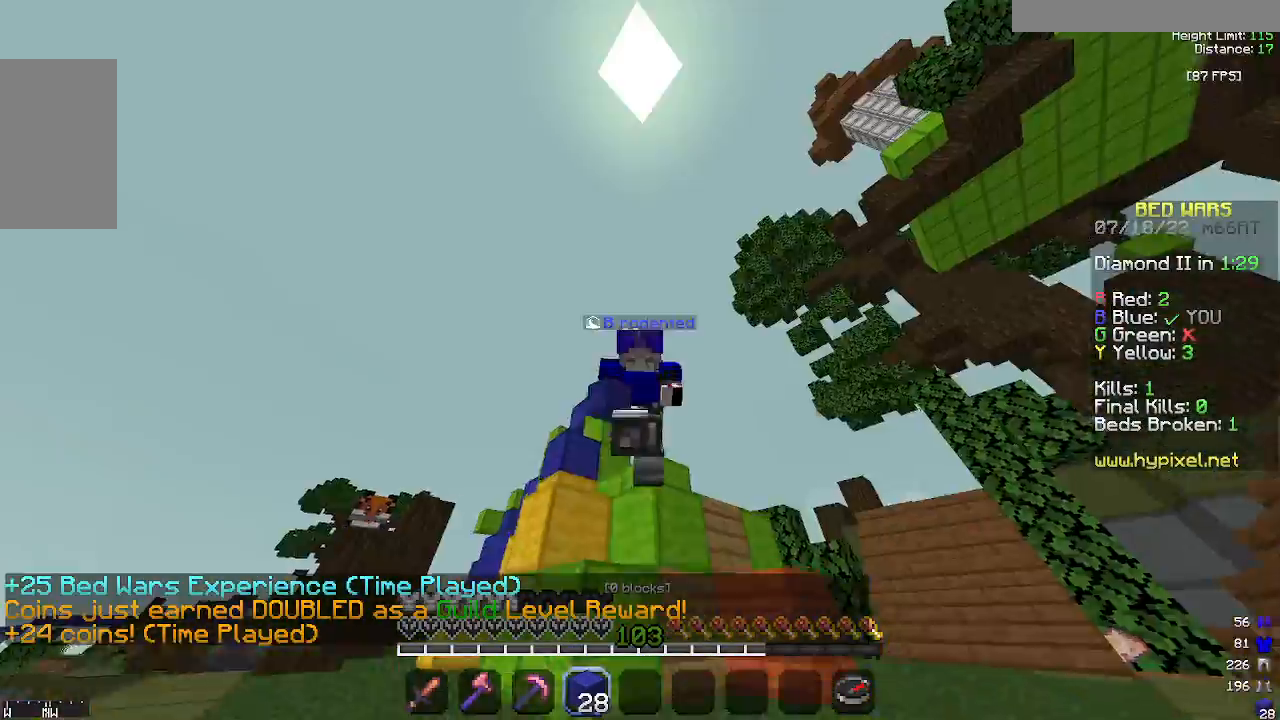
{"keys": ["w"], "mouse": [], "events": []}
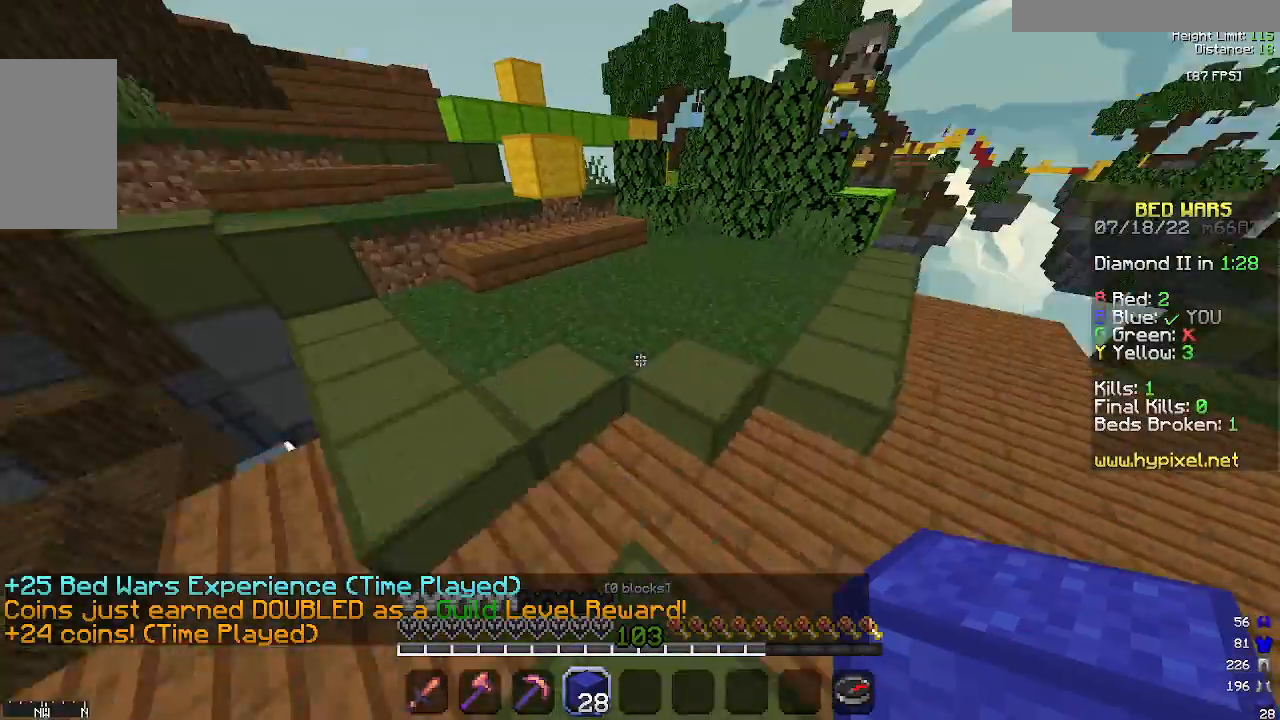
{"keys": ["w"], "mouse": [], "events": []}
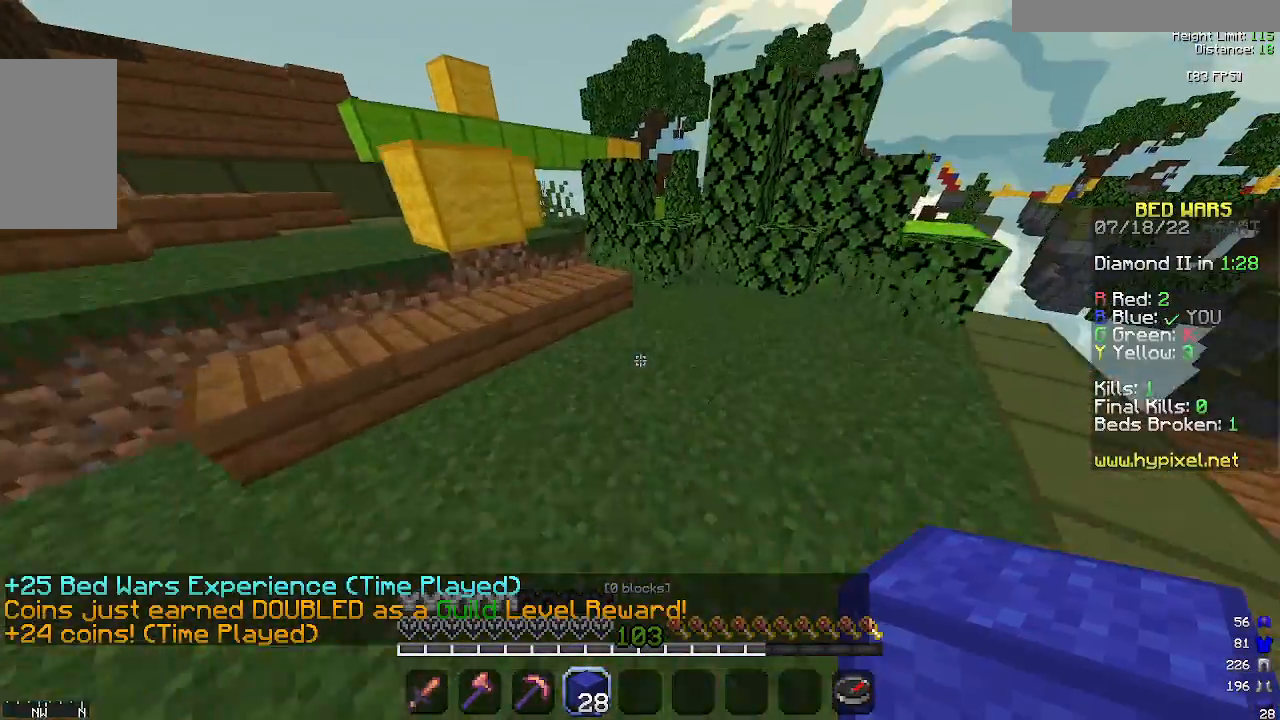
{"keys": ["a", "w"], "mouse": [], "events": [[133, "a", "down"]]}
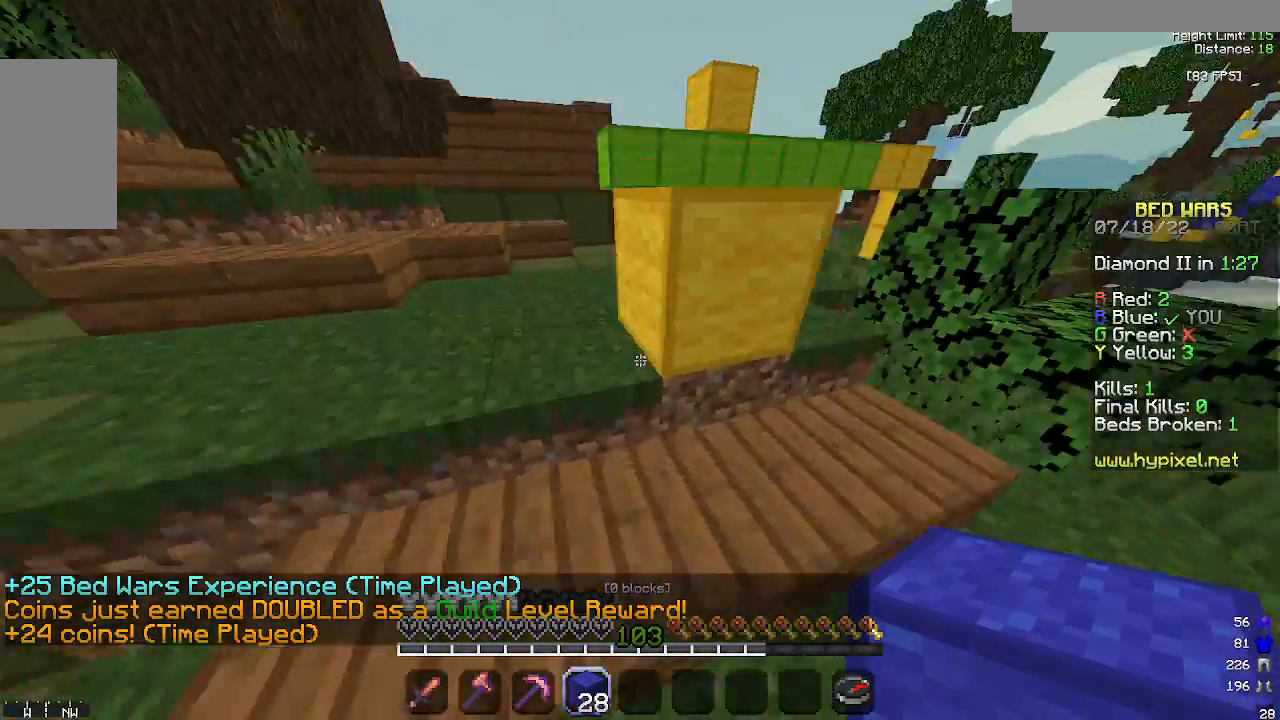
{"keys": ["a", "w"], "mouse": [], "events": [[100, "space", "down"], [333, "space", "up"]]}
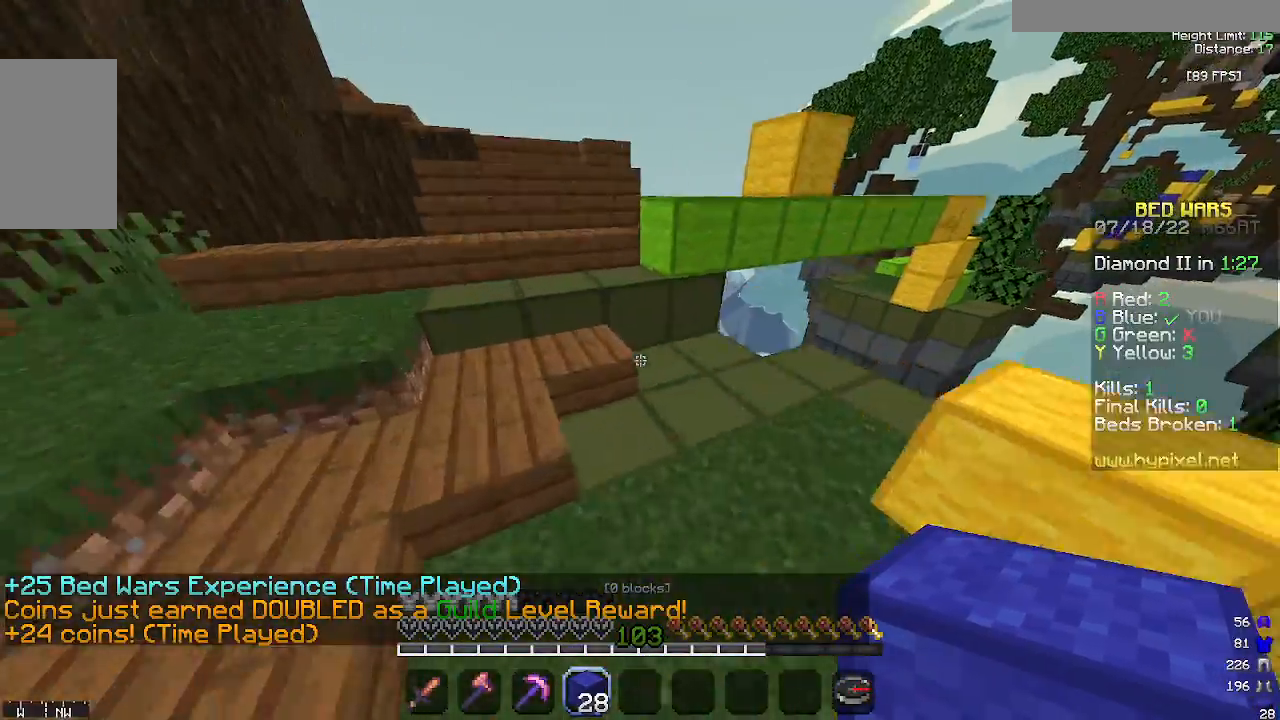
{"keys": ["a", "w"], "mouse": [], "events": [[67, "space", "down"], [300, "space", "up"]]}
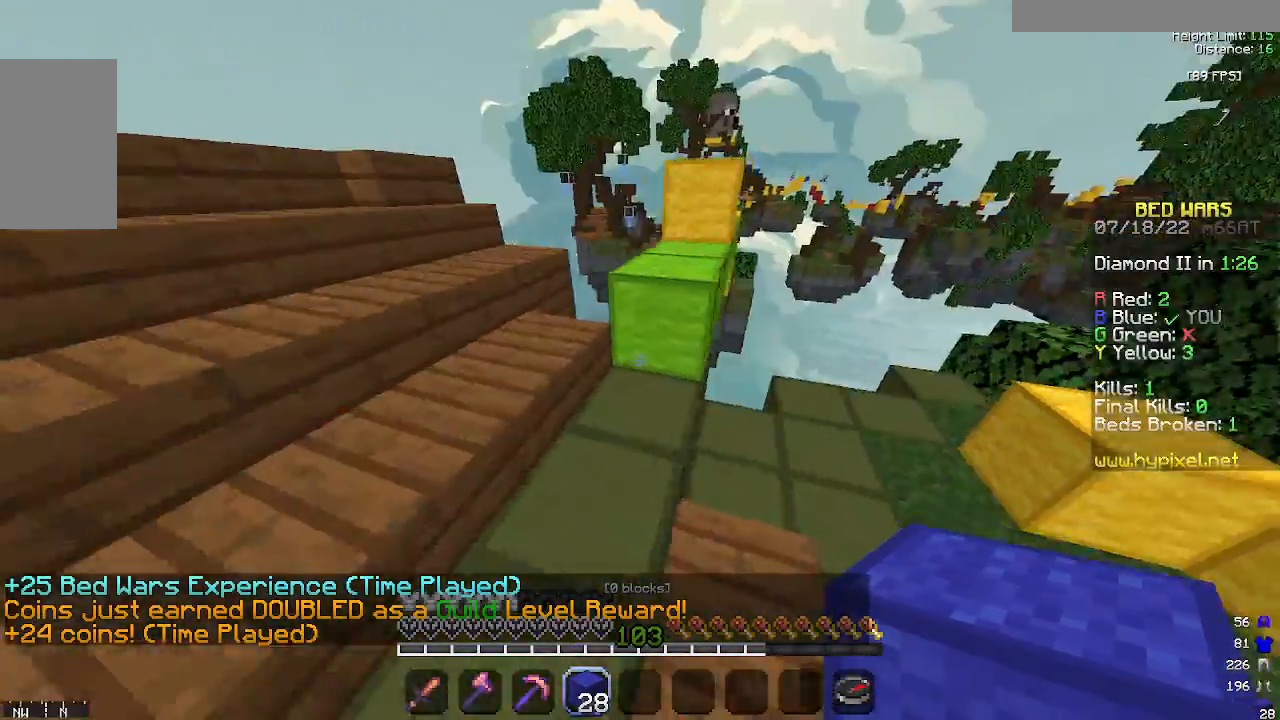
{"keys": ["d", "w"], "mouse": [], "events": [[33, "a", "up"], [167, "space", "down"], [300, "d", "down"], [367, "space", "up"]]}
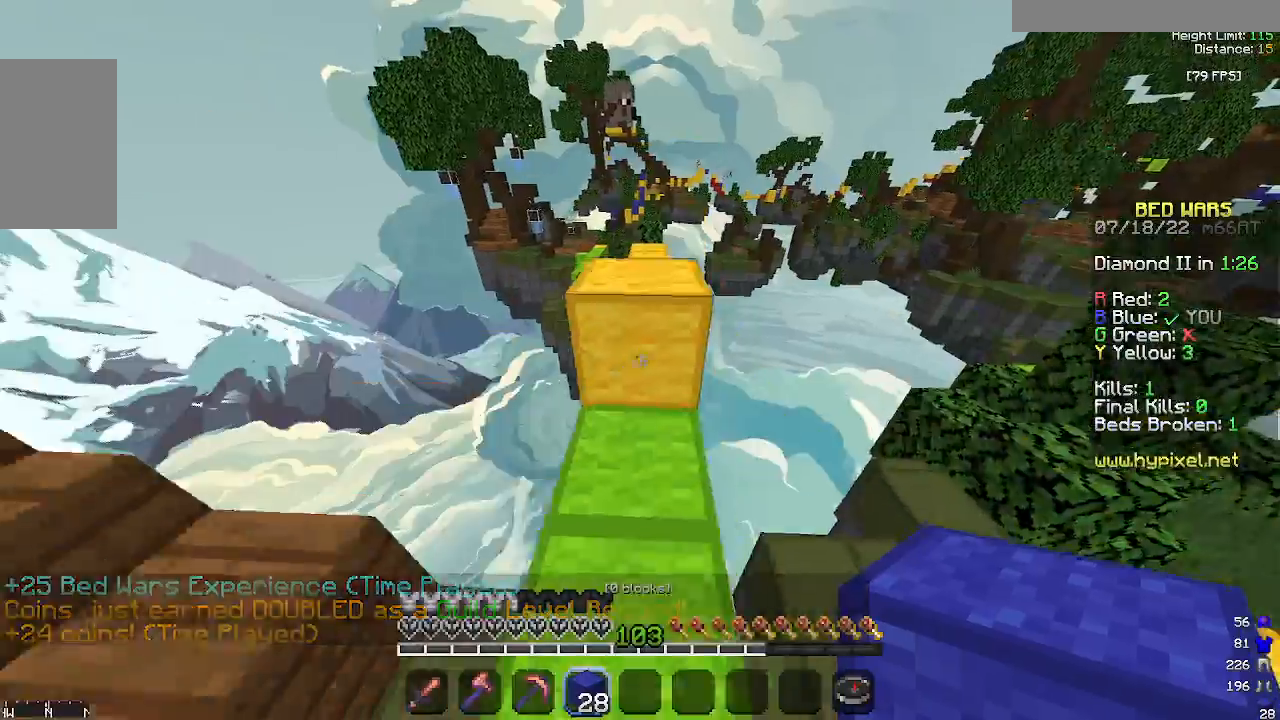
{"keys": ["w"], "mouse": [], "events": [[33, "d", "up"], [167, "a", "down"], [333, "a", "up"], [433, "space", "down"], [500, "space", "up"]]}
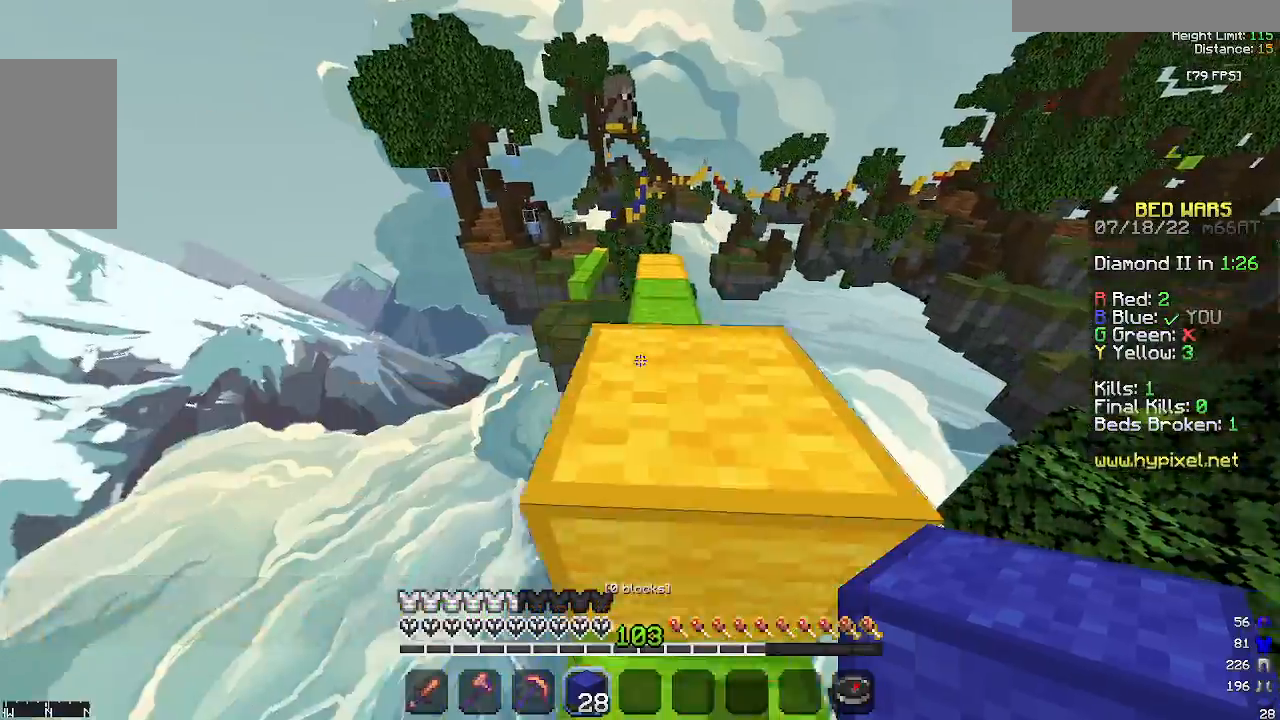
{"keys": ["space", "w"], "mouse": [], "events": [[33, "space", "down"], [167, "mouse_left", "down"], [167, "space", "up"], [400, "mouse_left", "up"], [433, "space", "down"]]}
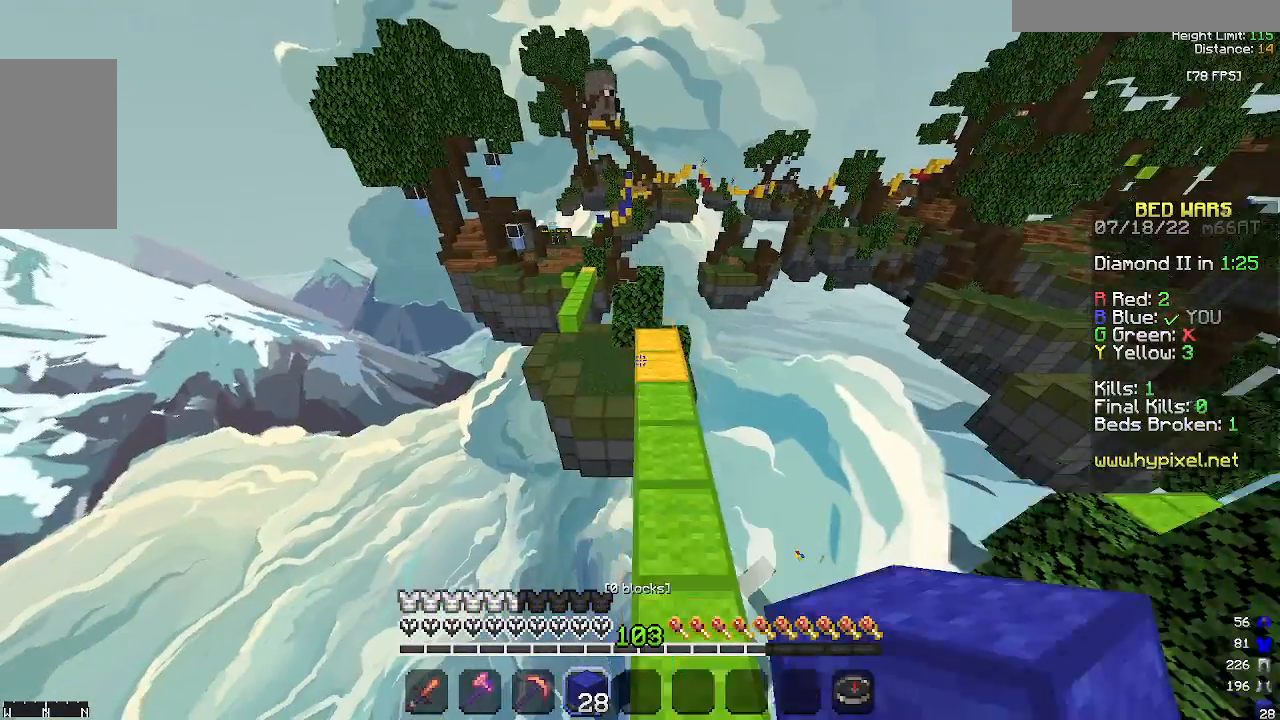
{"keys": ["w"], "mouse": [], "events": [[300, "space", "up"]]}
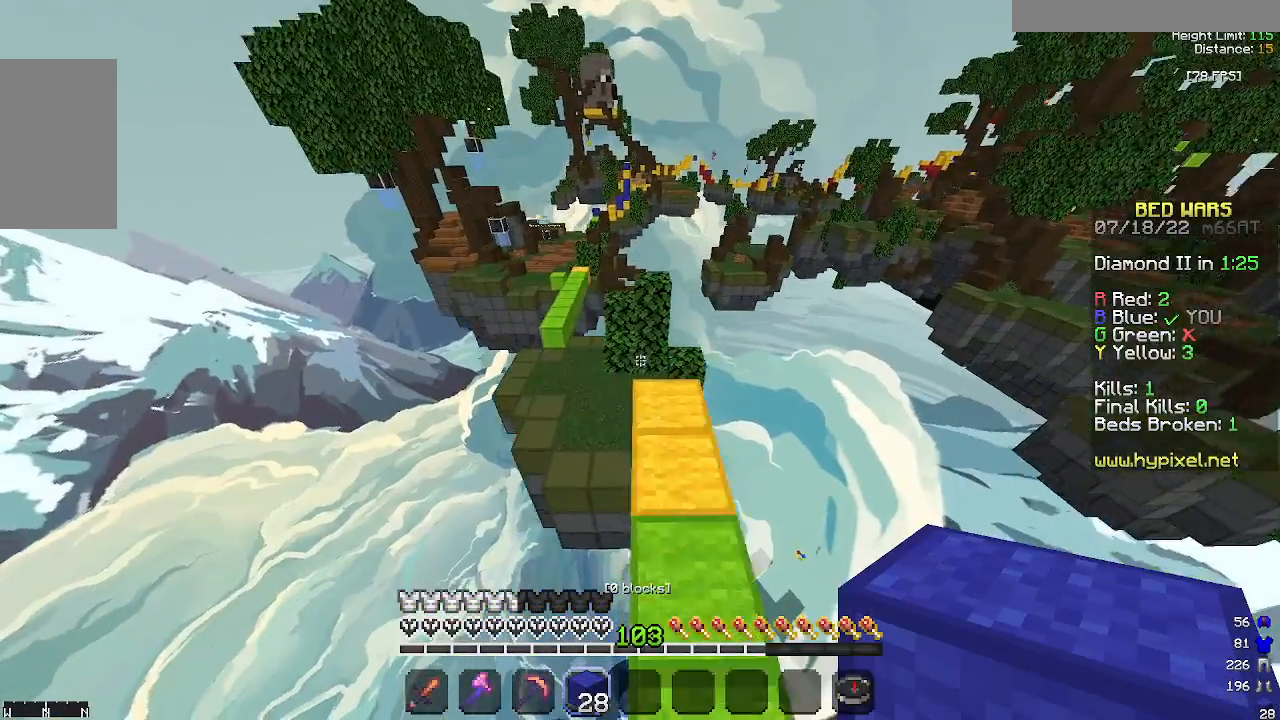
{"keys": ["w"], "mouse": [], "events": []}
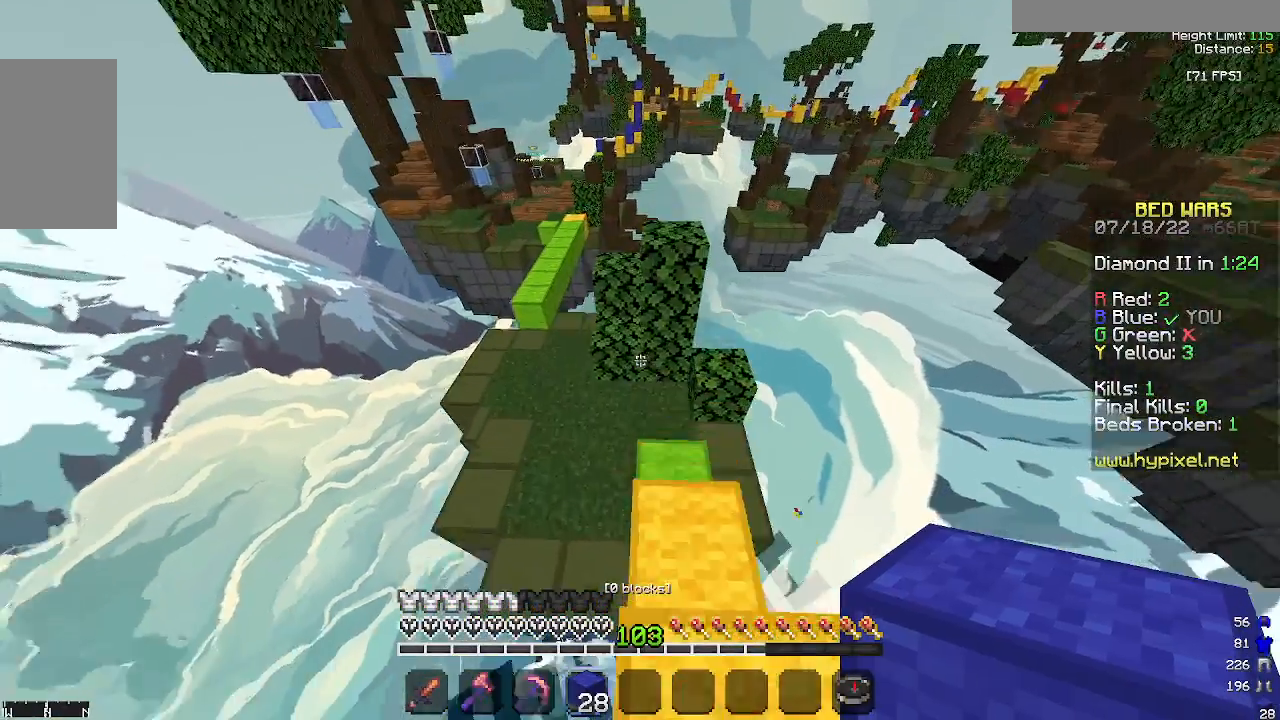
{"keys": ["a", "w"], "mouse": [], "events": [[67, "space", "down"], [333, "space", "up"], [367, "a", "down"]]}
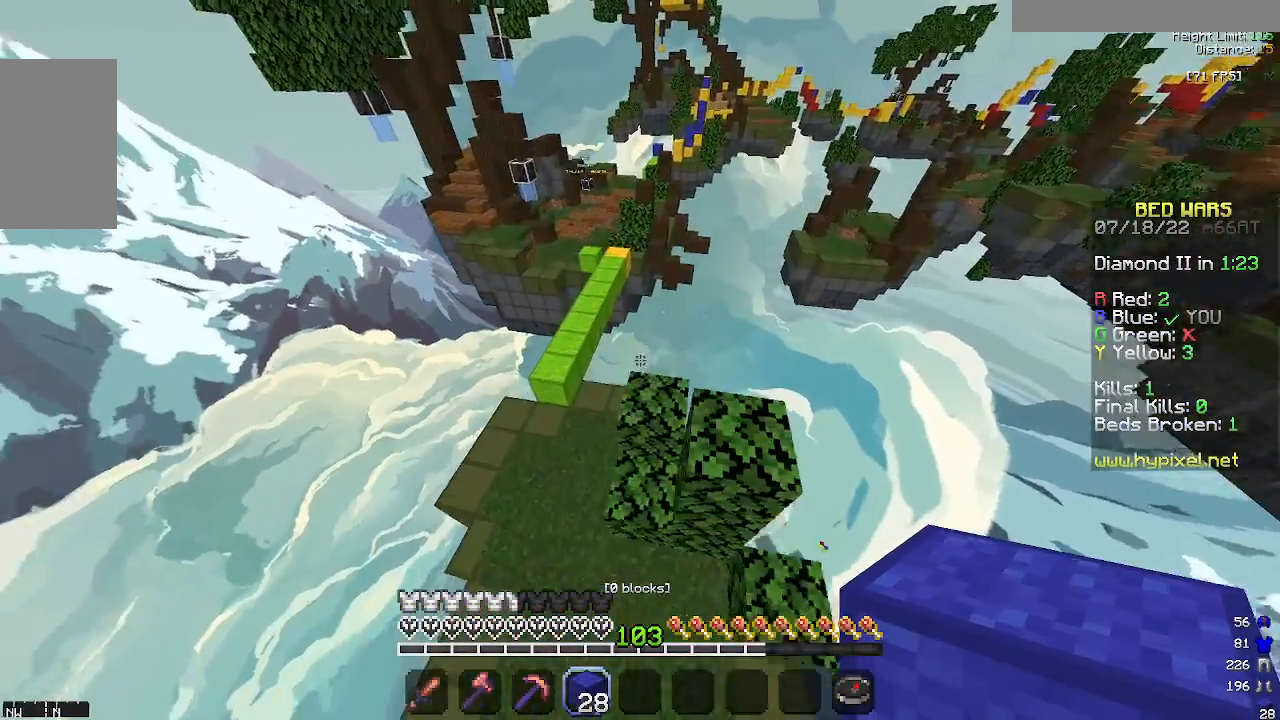
{"keys": ["a", "w"], "mouse": [], "events": []}
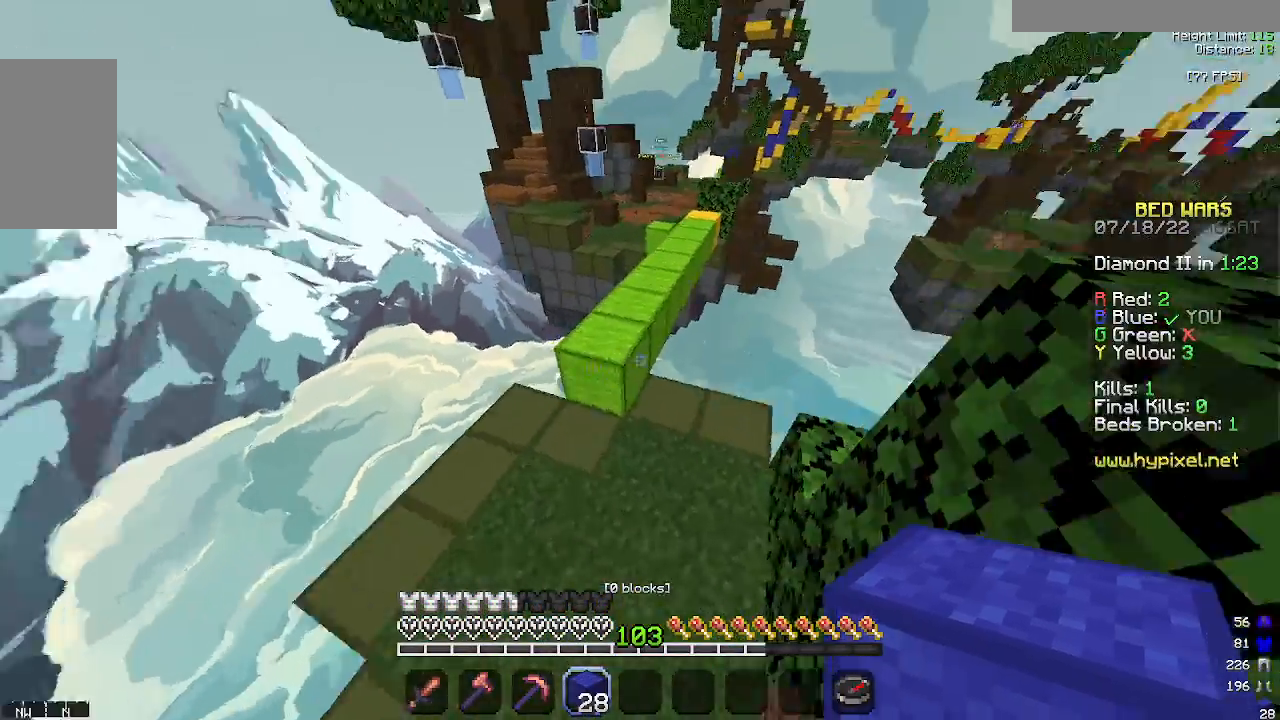
{"keys": ["w"], "mouse": [], "events": [[133, "a", "up"]]}
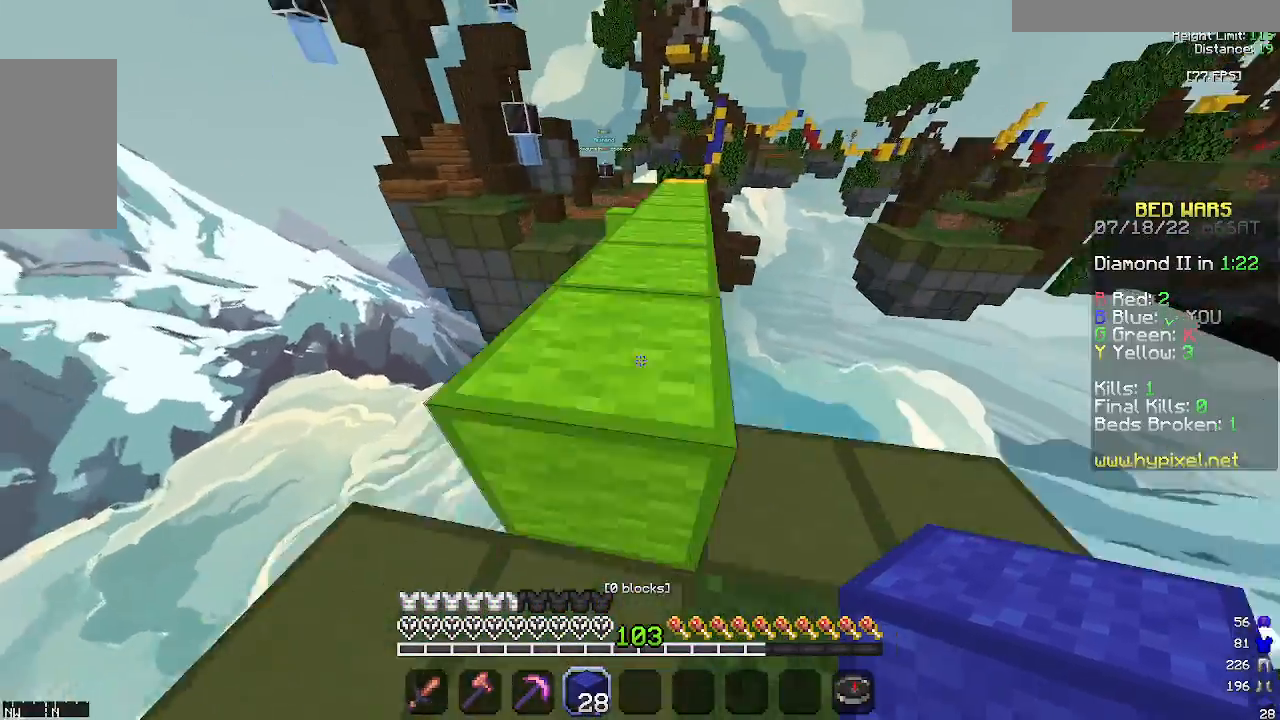
{"keys": ["w"], "mouse": [], "events": [[67, "space", "down"], [267, "space", "up"], [300, "mouse_left", "down"], [467, "mouse_left", "up"]]}
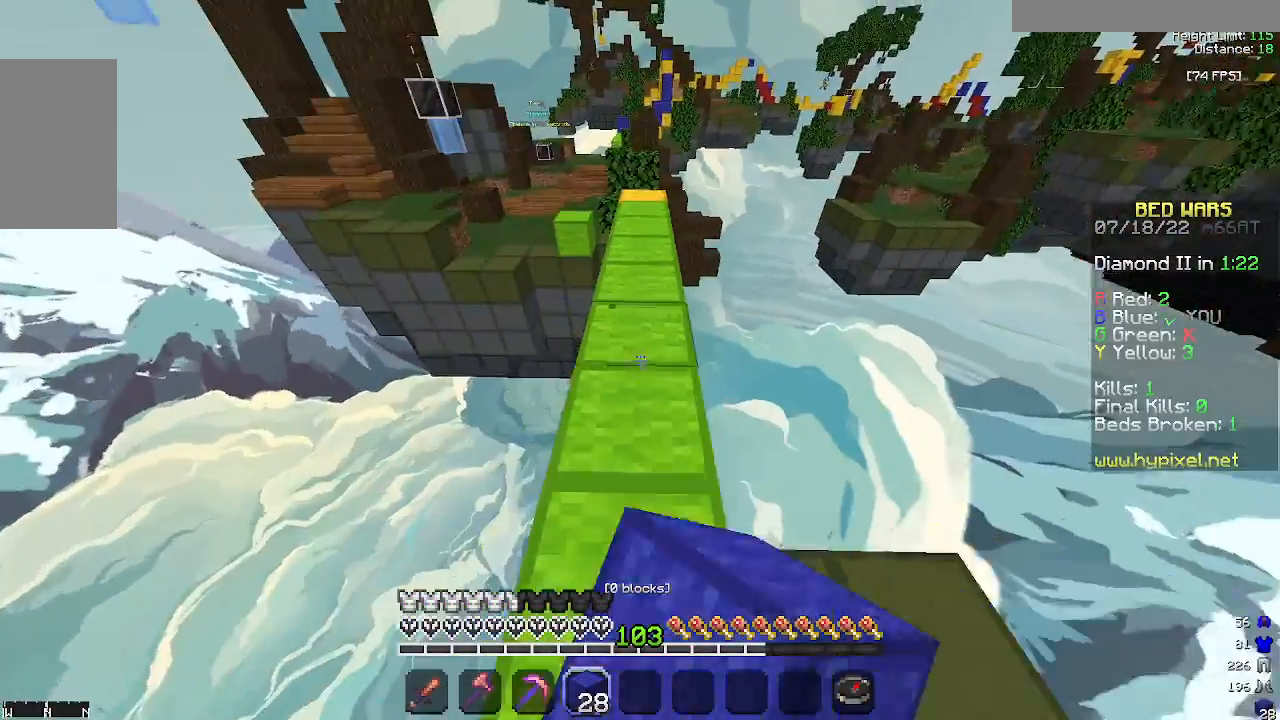
{"keys": ["w"], "mouse": [], "events": [[167, "space", "down"], [367, "space", "up"]]}
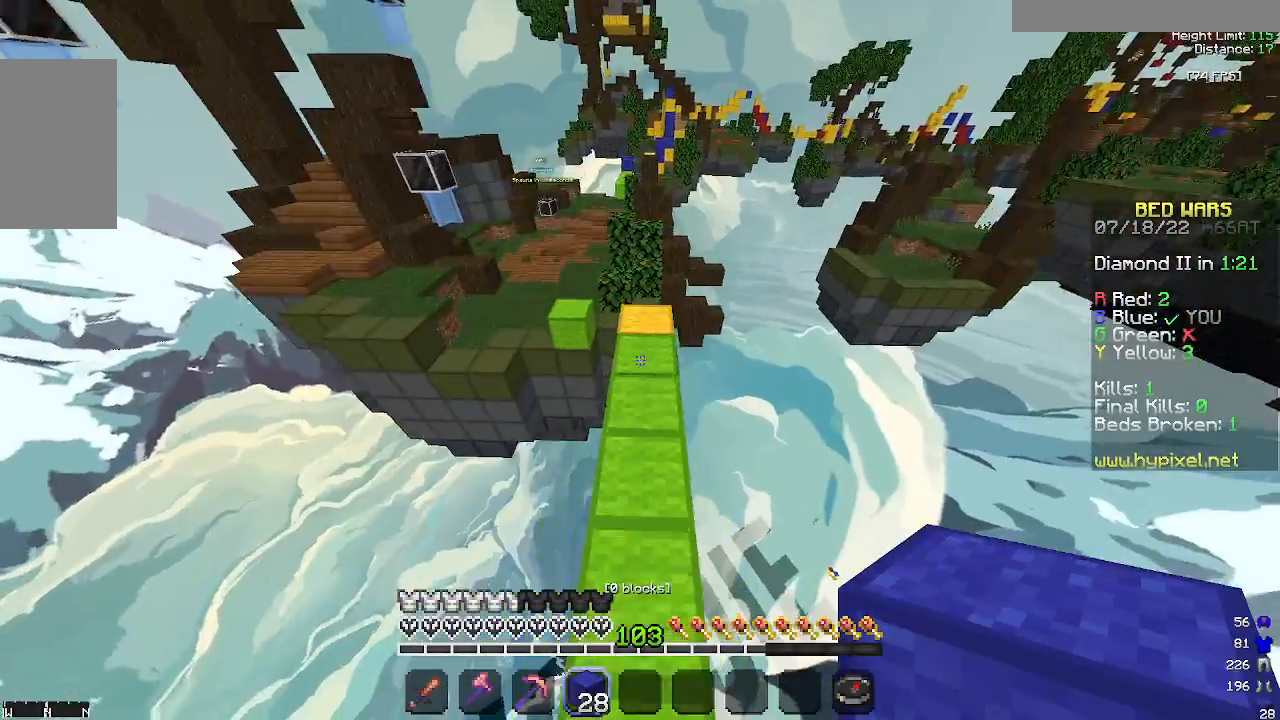
{"keys": ["w"], "mouse": [], "events": []}
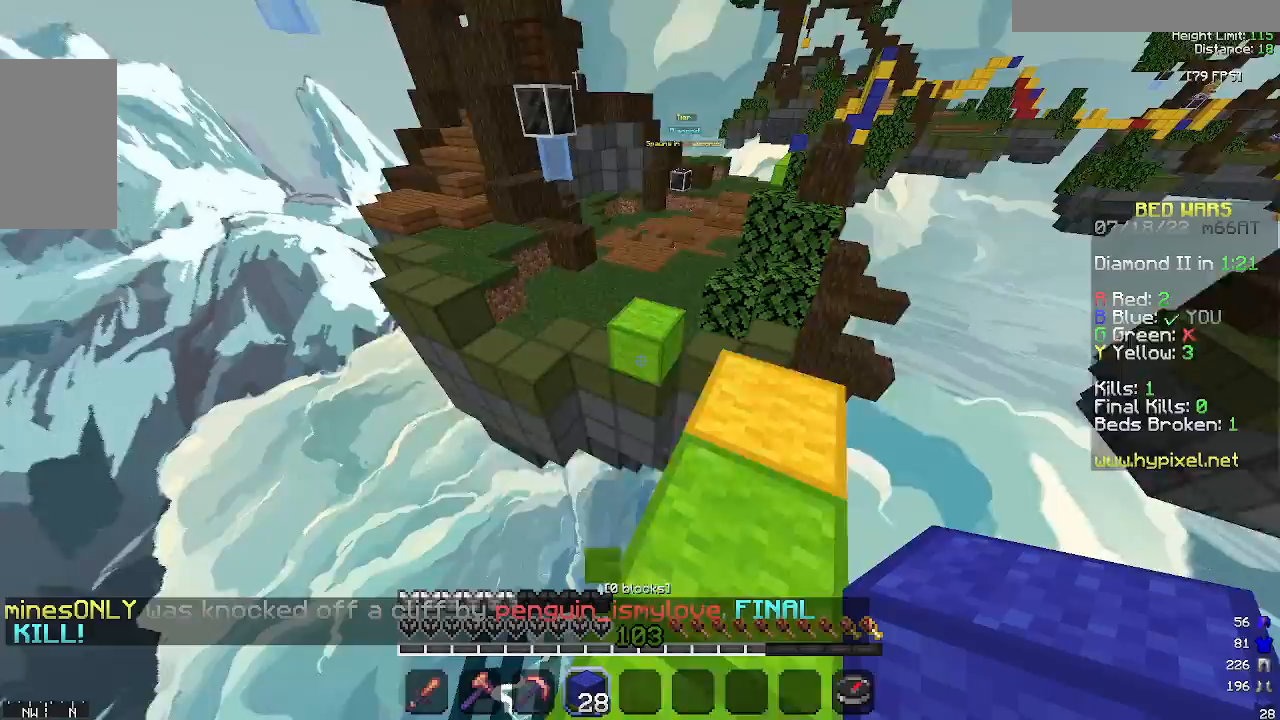
{"keys": ["w"], "mouse": ["left"], "events": [[100, "space", "down"], [433, "space", "up"], [500, "mouse_left", "down"]]}
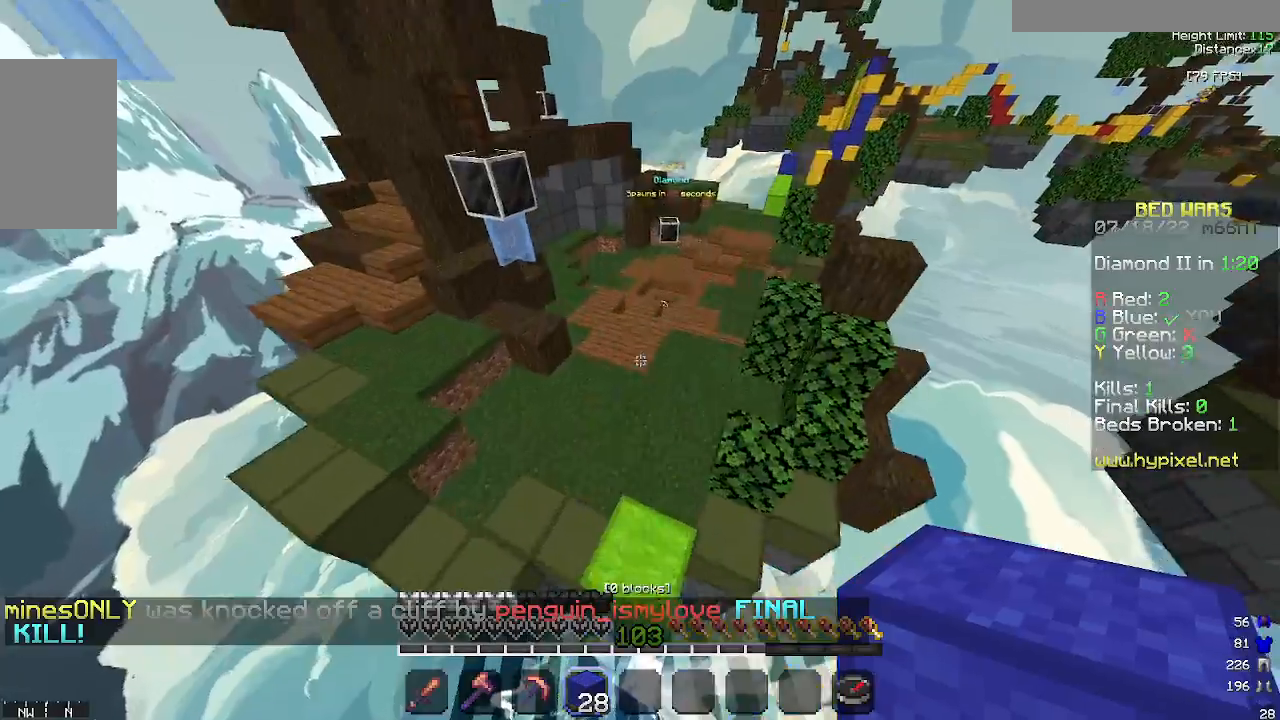
{"keys": ["space", "w"], "mouse": [], "events": [[100, "mouse_left", "up"], [433, "space", "down"]]}
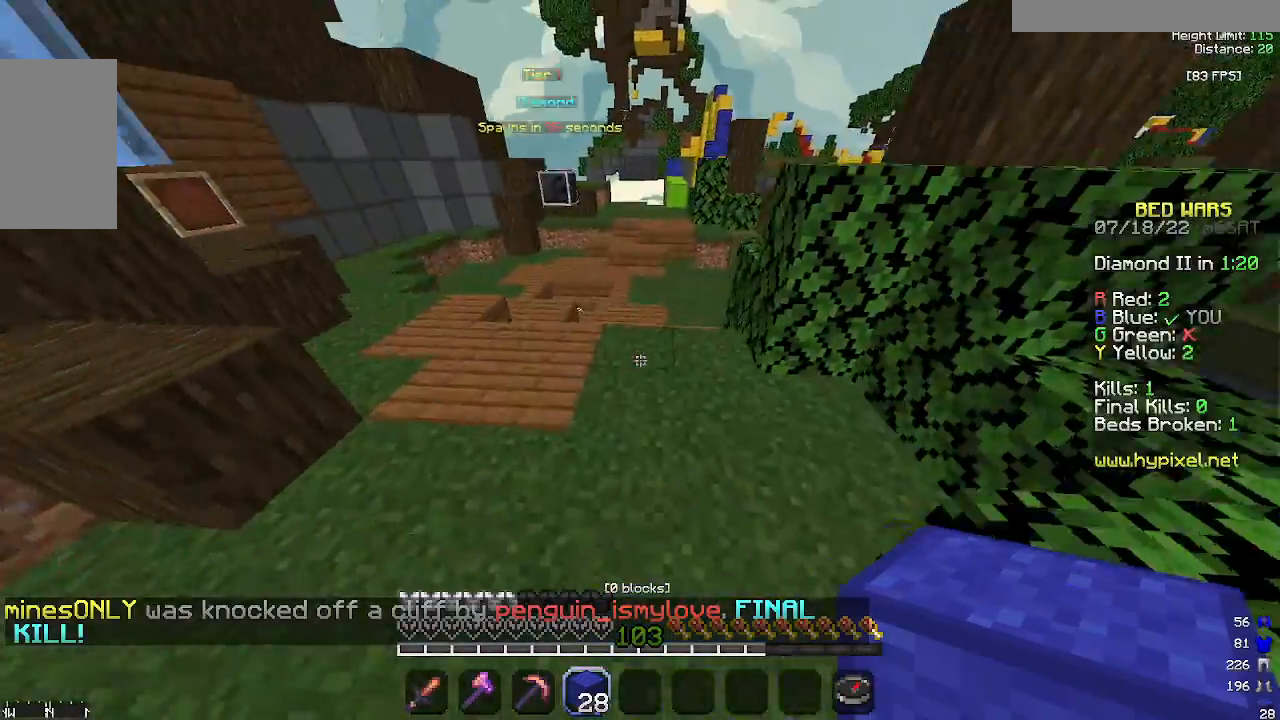
{"keys": ["w"], "mouse": [], "events": [[233, "space", "up"]]}
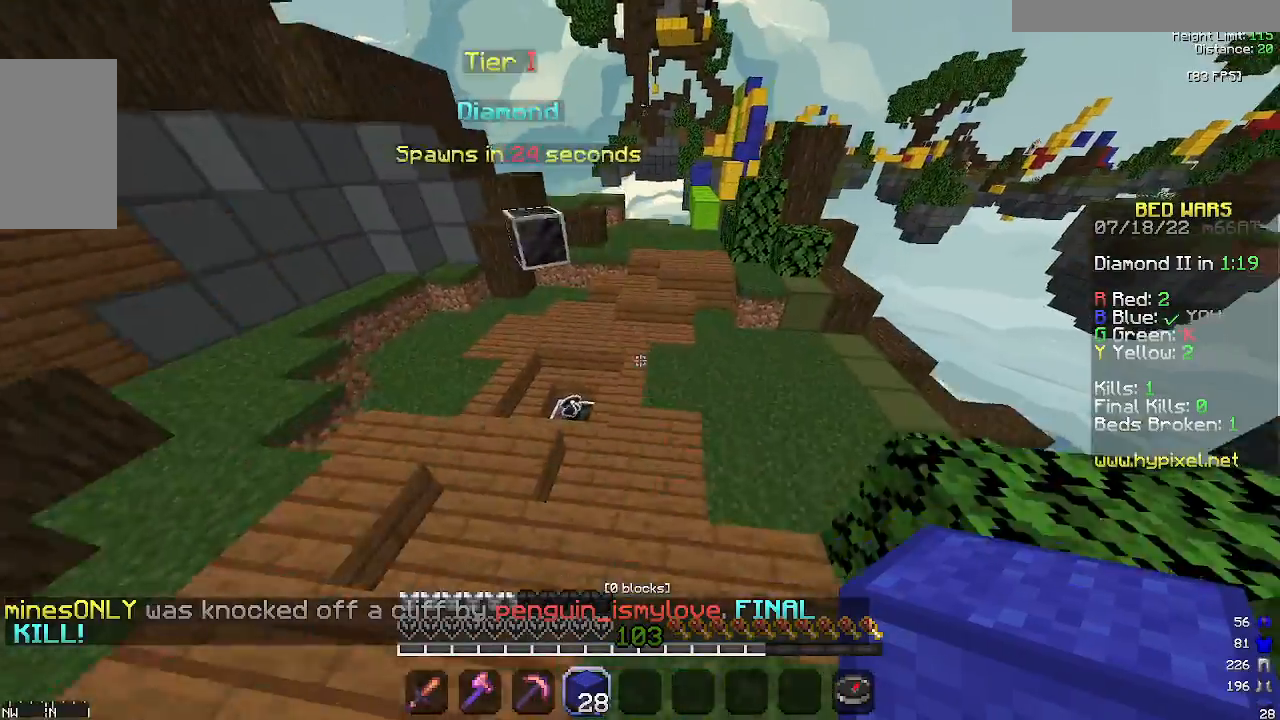
{"keys": ["space", "w"], "mouse": [], "events": [[67, "d", "down"], [267, "space", "down"], [300, "d", "up"]]}
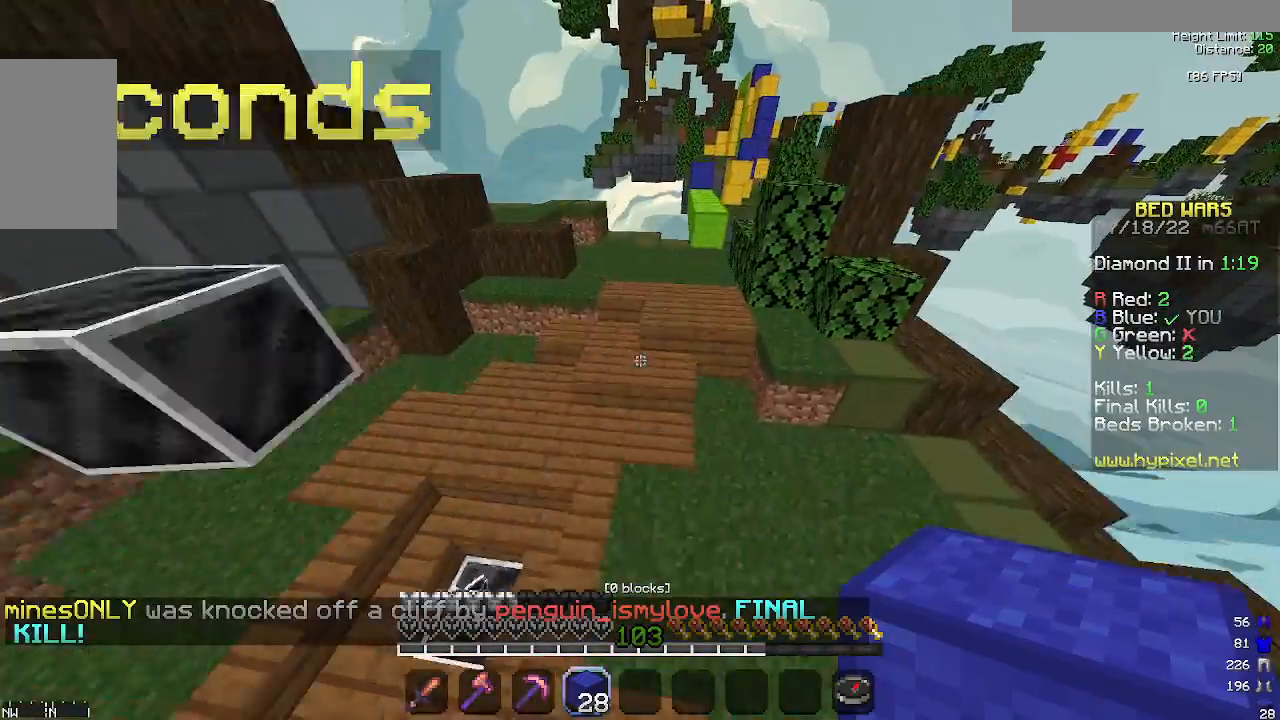
{"keys": ["space", "w"], "mouse": [], "events": [[33, "space", "up"], [300, "space", "down"]]}
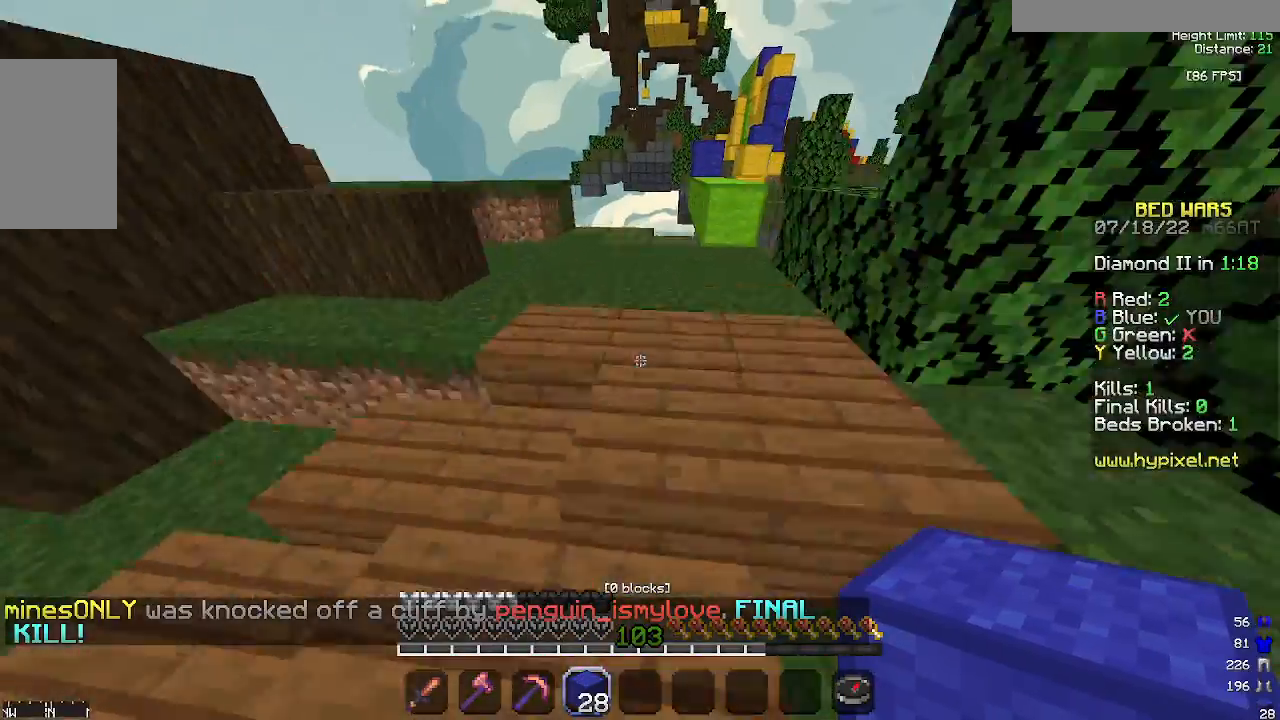
{"keys": ["w"], "mouse": [], "events": [[133, "space", "up"]]}
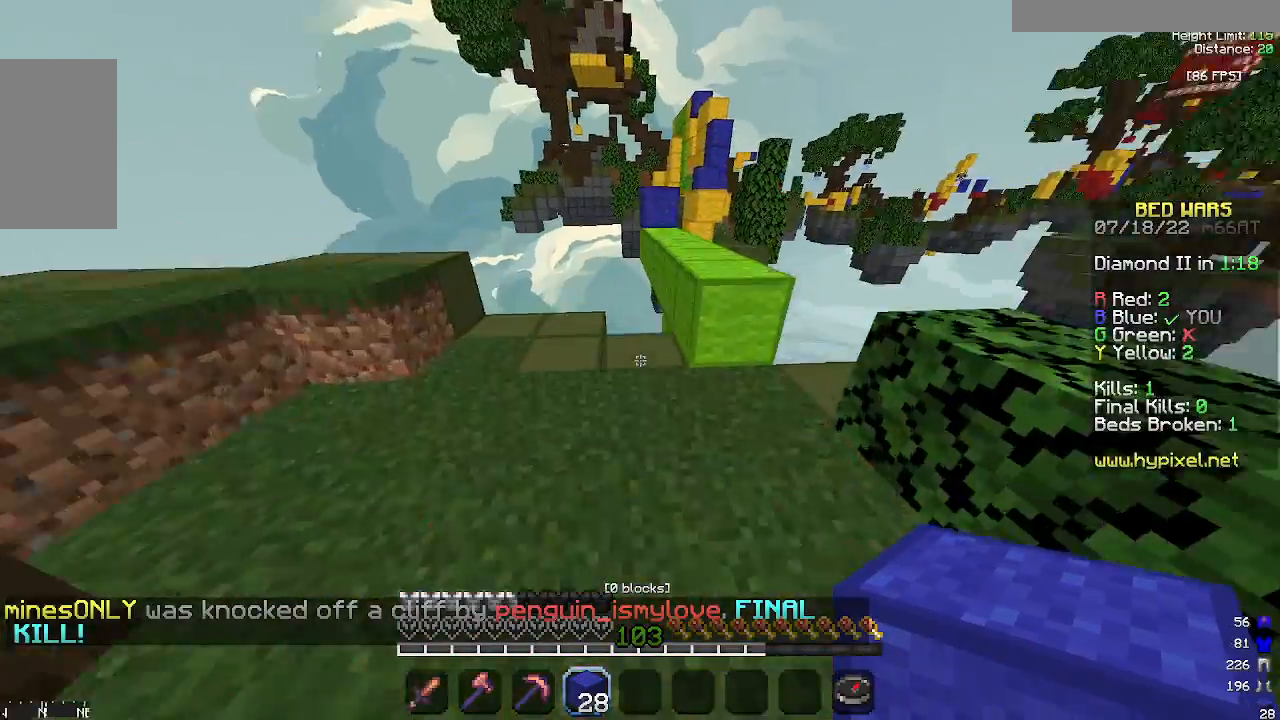
{"keys": ["d", "w"], "mouse": [], "events": [[33, "d", "down"], [167, "d", "up"], [233, "space", "down"], [433, "d", "down"], [467, "space", "up"]]}
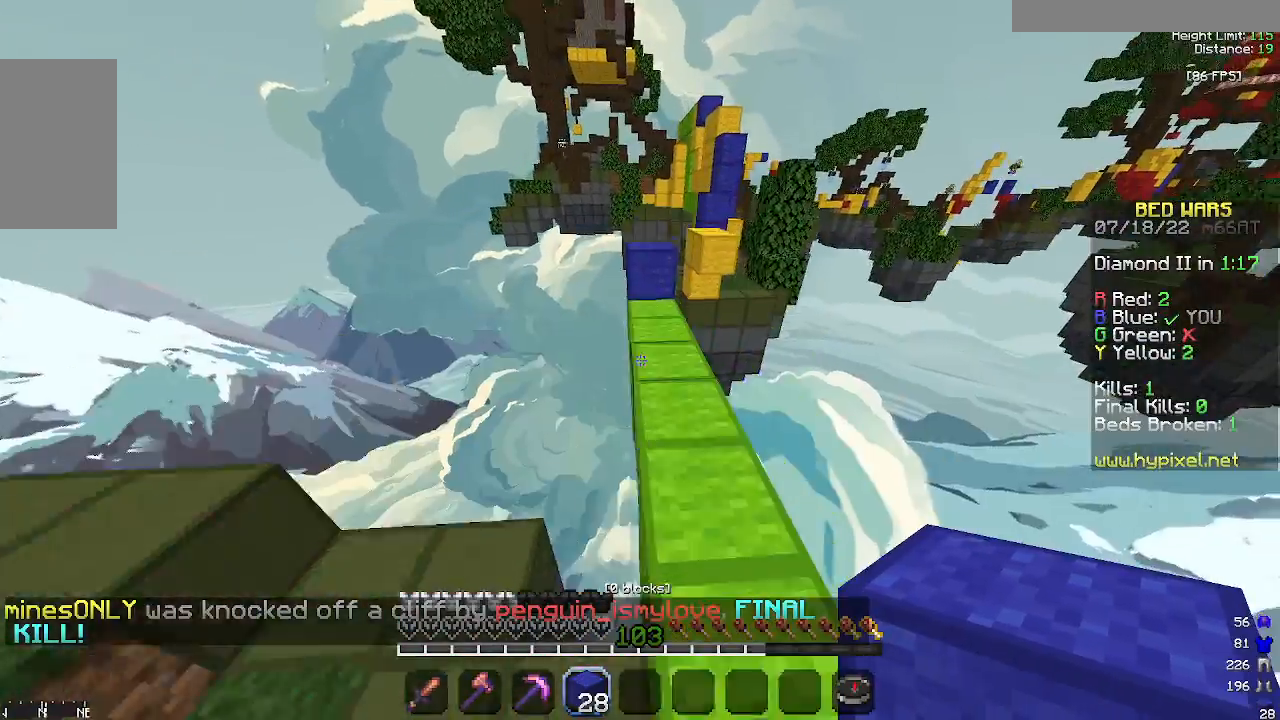
{"keys": ["w"], "mouse": [], "events": [[67, "d", "up"]]}
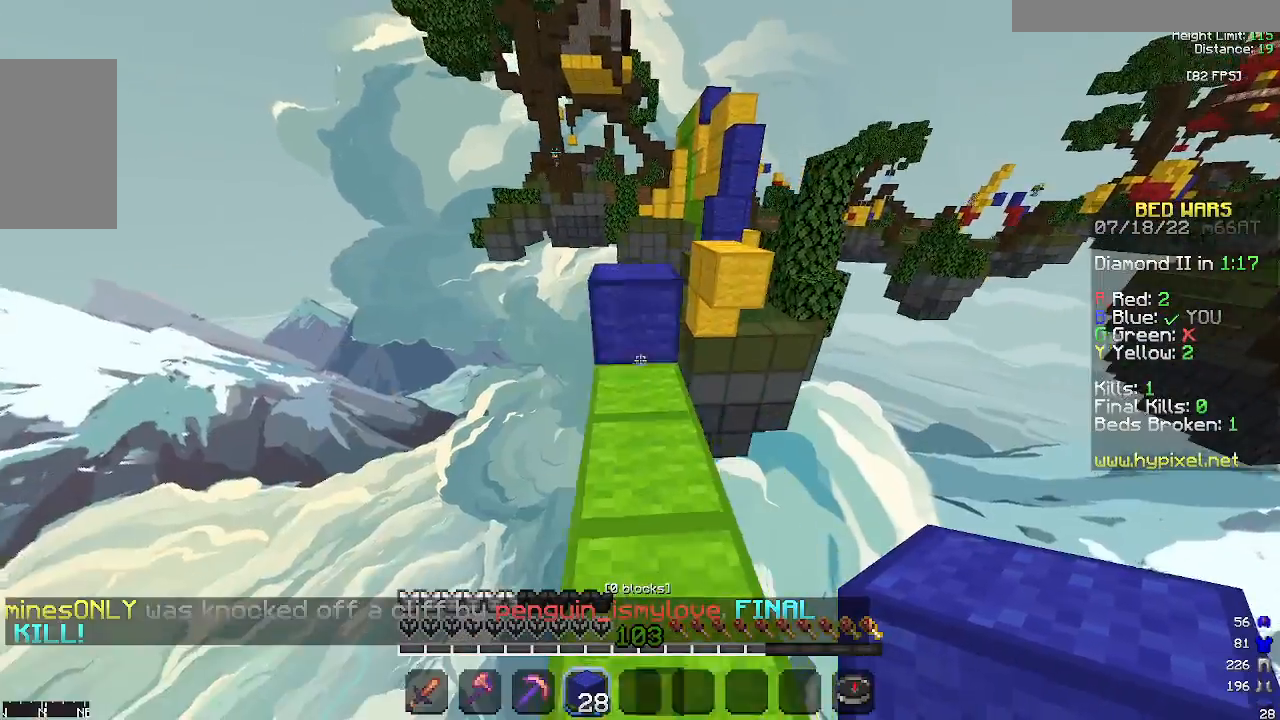
{"keys": ["w"], "mouse": [], "events": [[33, "mouse_right", "down"], [67, "space", "down"], [133, "mouse_right", "up"], [267, "space", "up"]]}